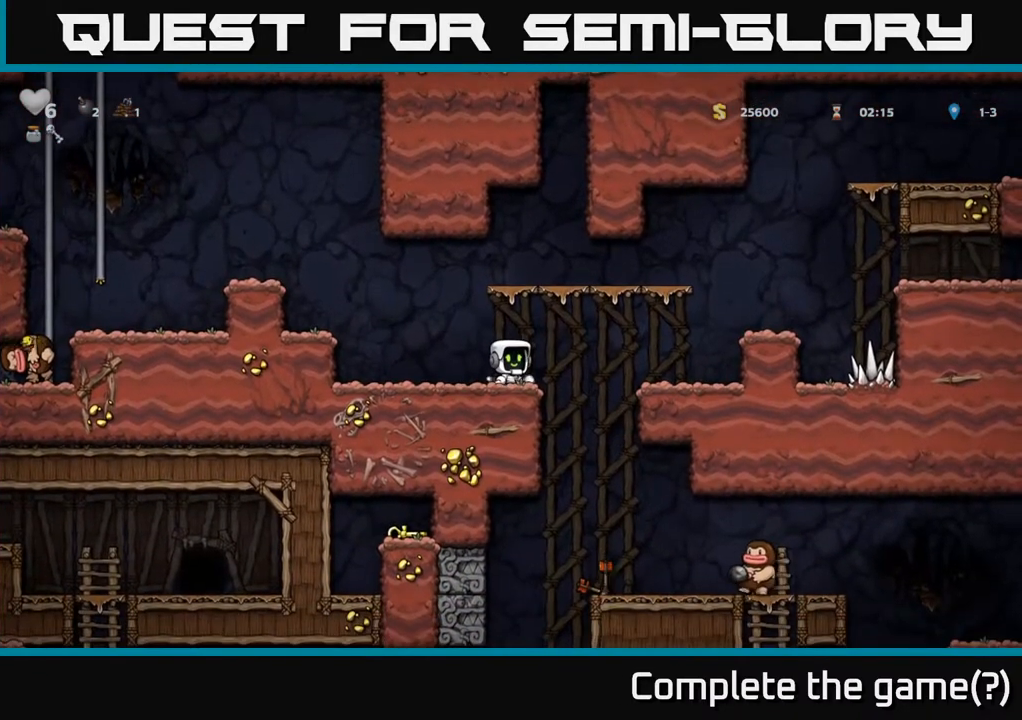
Gameplay with a controller (Xbox layout); each line is a JSON object with the inputs held at the frame after it. "events" lists button and stick changes between this image and that frame as [ms after this image, input, new state], when the widget could be followed in between.
{"buttons": [], "left_stick": "center", "right_stick": "center", "events": [[283, "DPAD_RIGHT", "down"], [483, "DPAD_RIGHT", "up"]]}
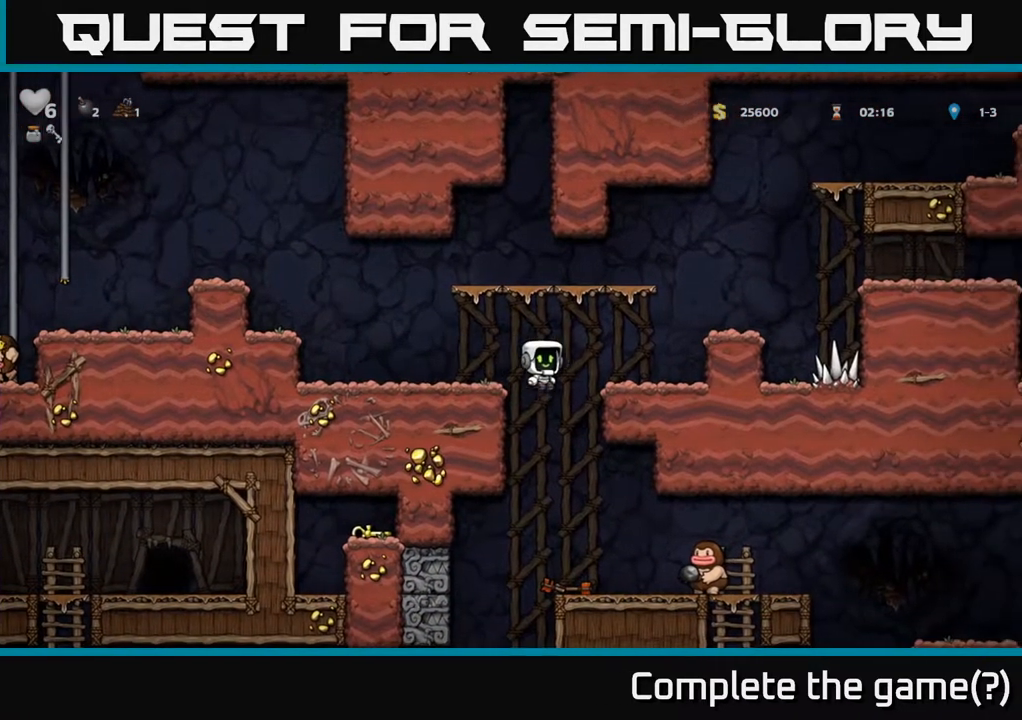
{"buttons": ["DPAD_LEFT"], "left_stick": "center", "right_stick": "center", "events": [[233, "X", "down"], [267, "DPAD_RIGHT", "down"], [367, "X", "up"], [417, "DPAD_RIGHT", "up"], [433, "DPAD_LEFT", "down"]]}
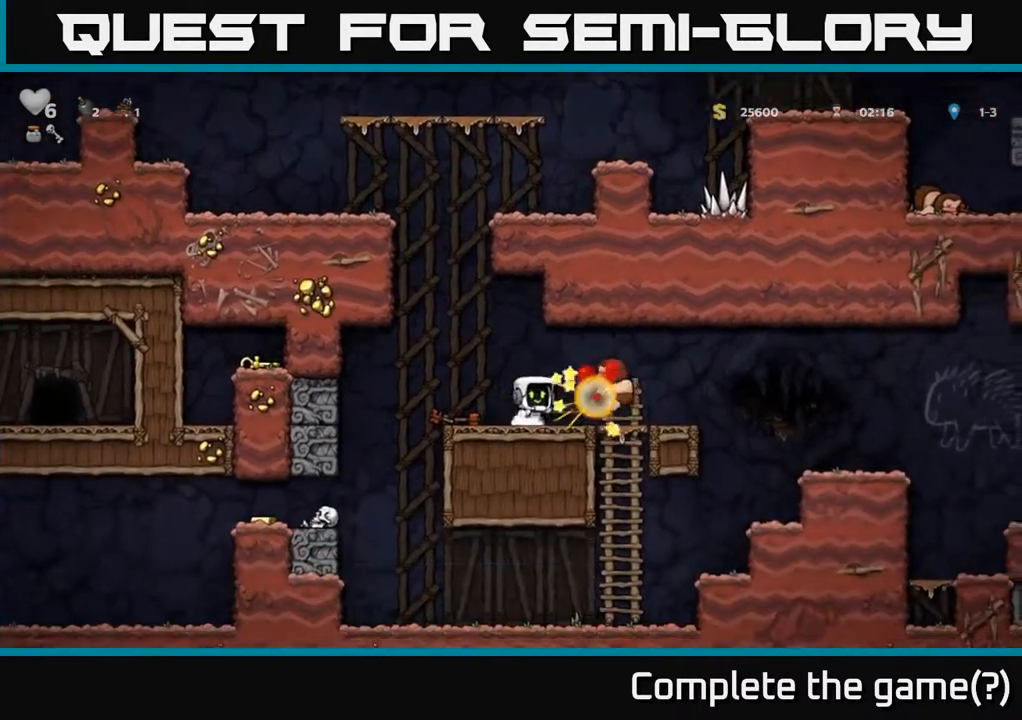
{"buttons": ["DPAD_LEFT"], "left_stick": "center", "right_stick": "center", "events": [[83, "DPAD_LEFT", "up"], [333, "DPAD_RIGHT", "down"], [433, "DPAD_RIGHT", "up"], [500, "DPAD_LEFT", "down"]]}
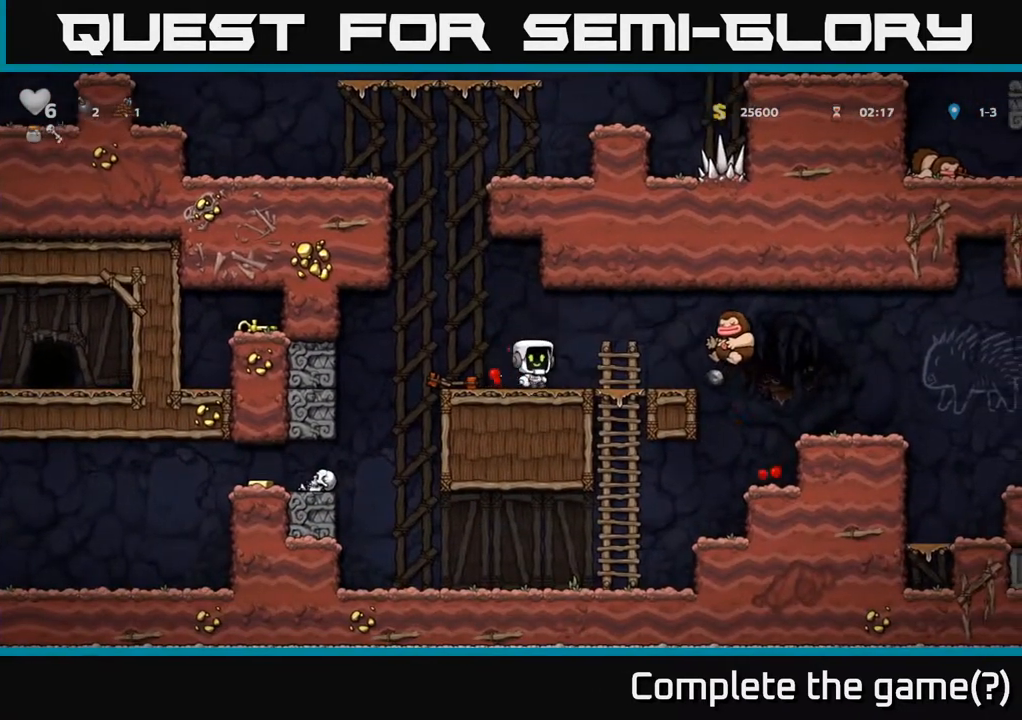
{"buttons": ["A", "DPAD_DOWN"], "left_stick": "center", "right_stick": "center", "events": [[200, "DPAD_DOWN", "down"], [200, "DPAD_LEFT", "up"], [250, "X", "down"], [350, "X", "up"], [433, "A", "down"]]}
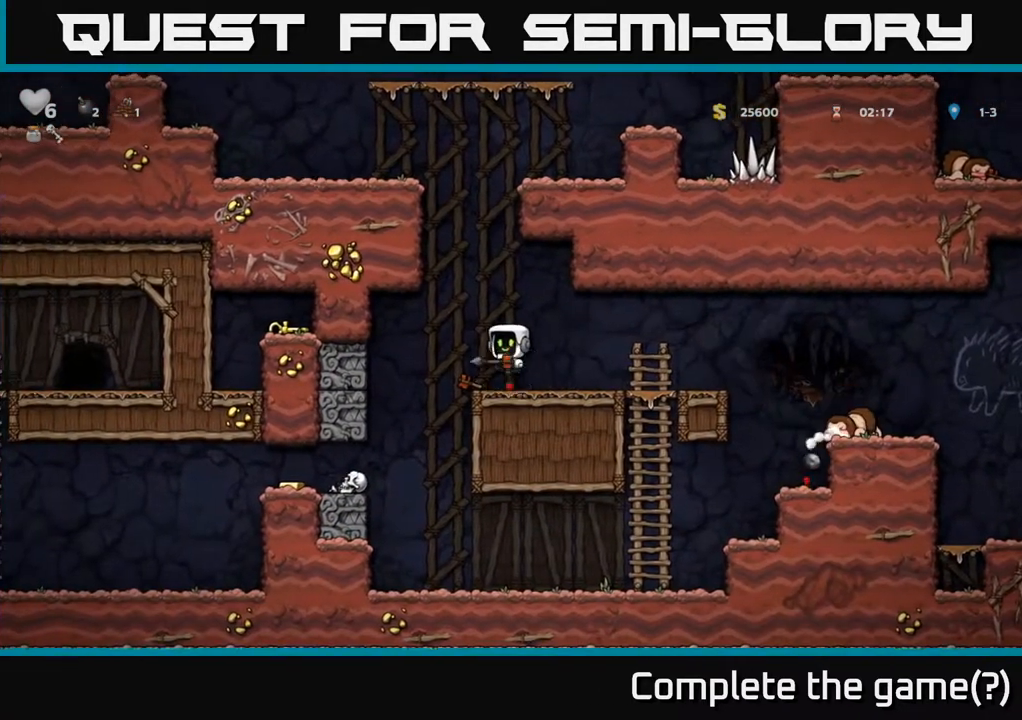
{"buttons": [], "left_stick": "center", "right_stick": "center", "events": [[33, "A", "up"], [217, "X", "down"], [333, "X", "up"], [383, "DPAD_DOWN", "up"]]}
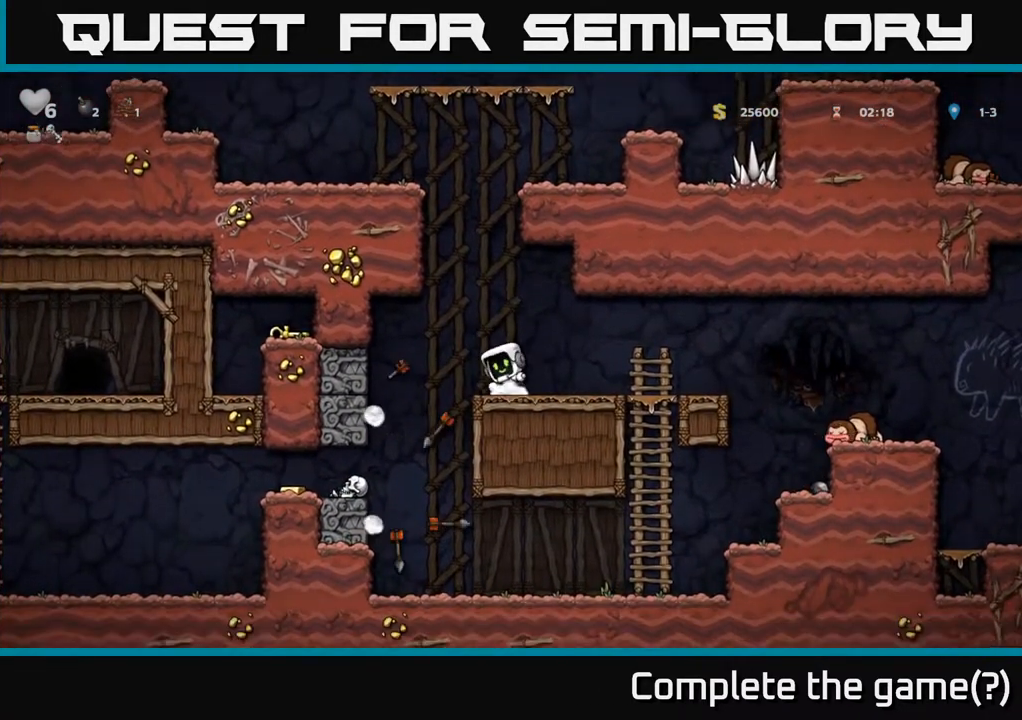
{"buttons": ["DPAD_LEFT"], "left_stick": "center", "right_stick": "center", "events": [[333, "DPAD_LEFT", "down"]]}
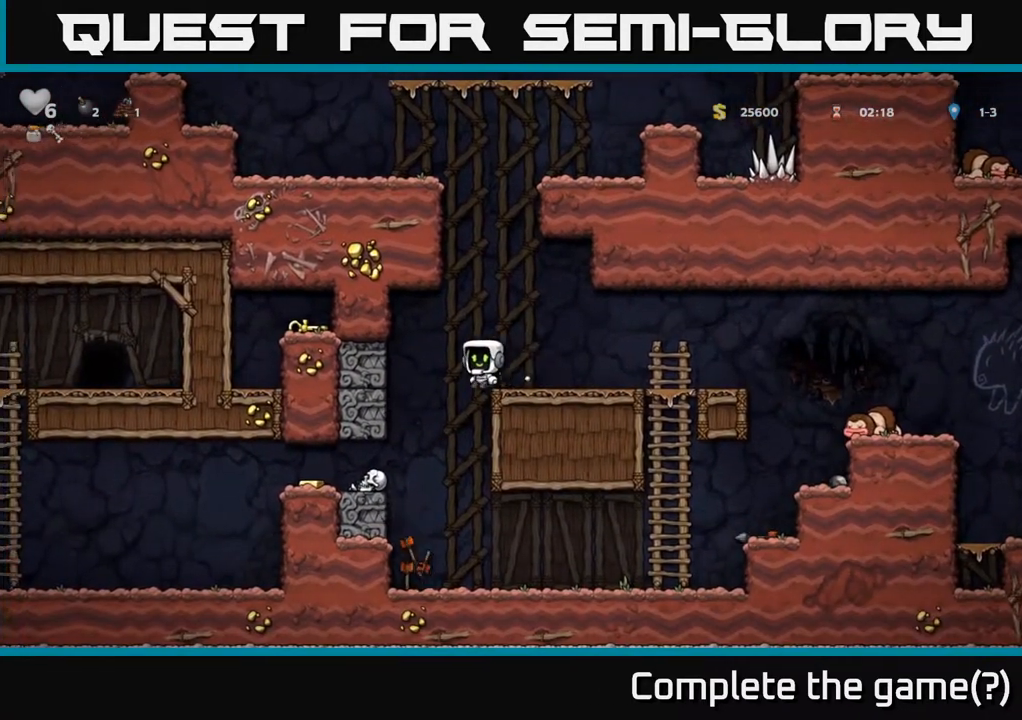
{"buttons": ["DPAD_LEFT"], "left_stick": "center", "right_stick": "center", "events": [[50, "DPAD_LEFT", "up"], [167, "DPAD_LEFT", "down"]]}
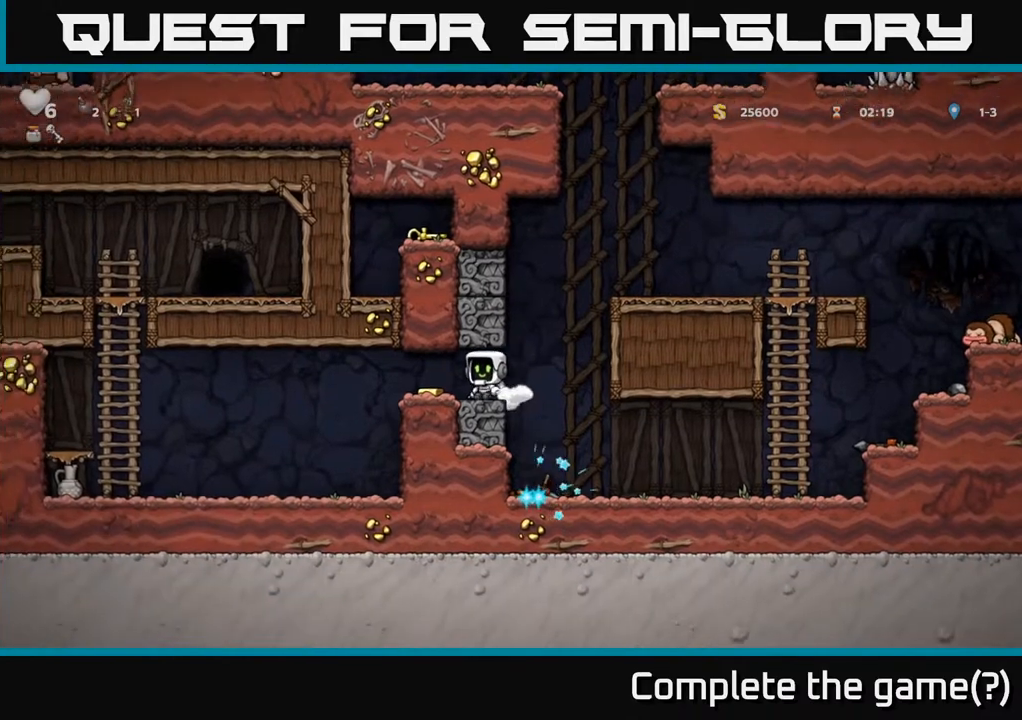
{"buttons": ["DPAD_LEFT"], "left_stick": "center", "right_stick": "center", "events": [[83, "DPAD_LEFT", "up"], [400, "DPAD_LEFT", "down"]]}
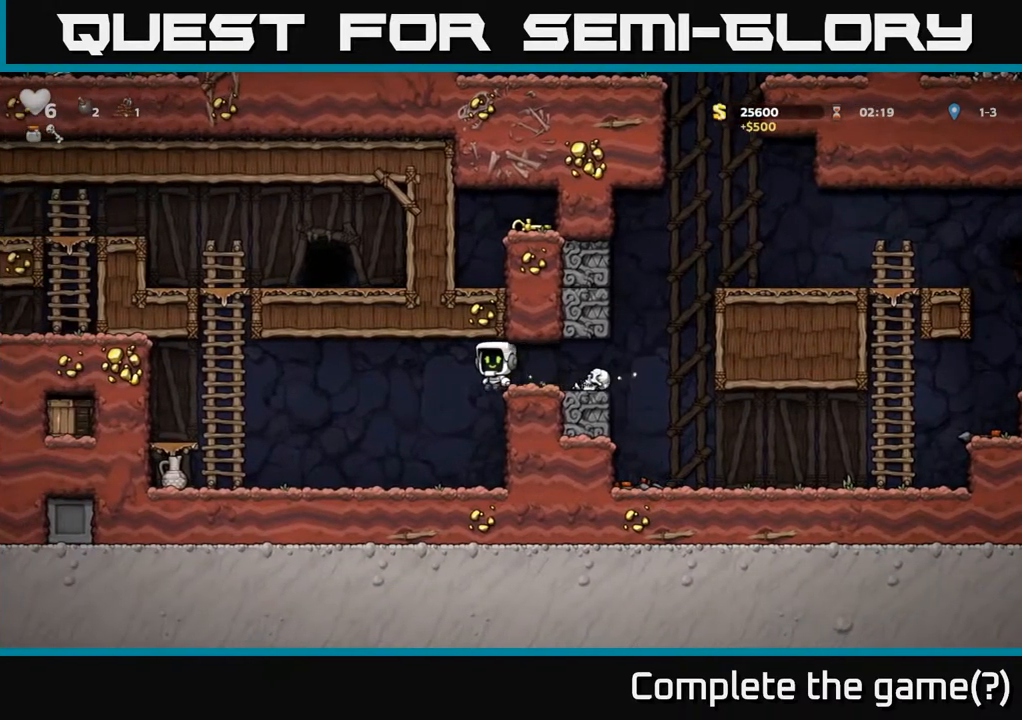
{"buttons": ["DPAD_LEFT"], "left_stick": "center", "right_stick": "center", "events": [[367, "X", "down"], [500, "X", "up"]]}
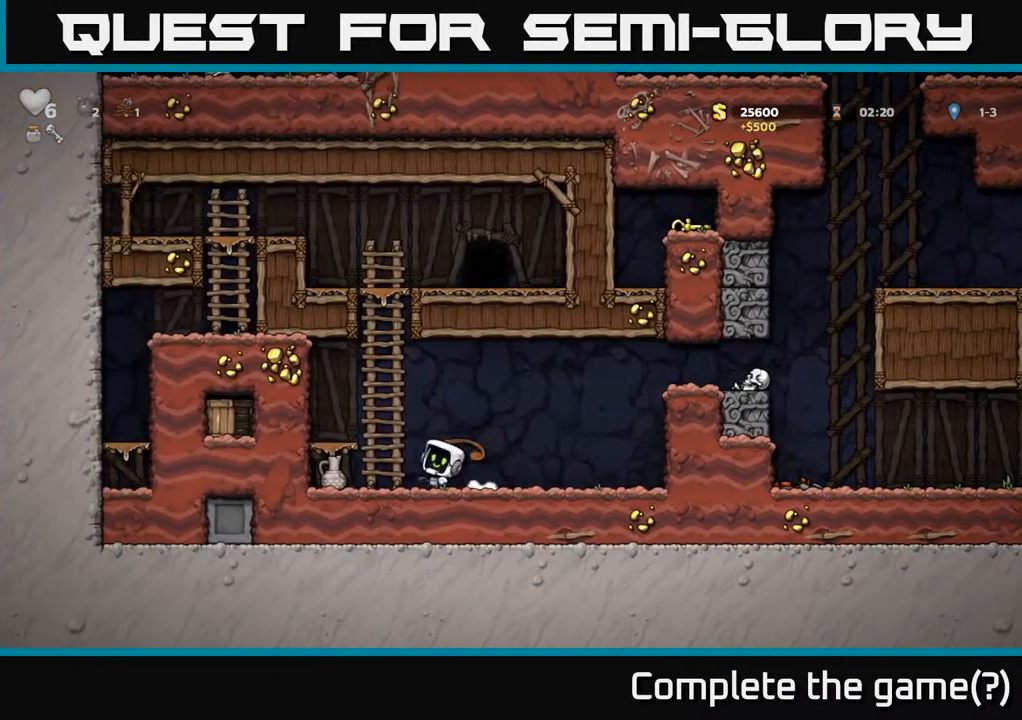
{"buttons": ["DPAD_LEFT"], "left_stick": "center", "right_stick": "center", "events": [[33, "DPAD_LEFT", "up"], [83, "DPAD_RIGHT", "down"], [267, "DPAD_RIGHT", "up"], [433, "DPAD_LEFT", "down"]]}
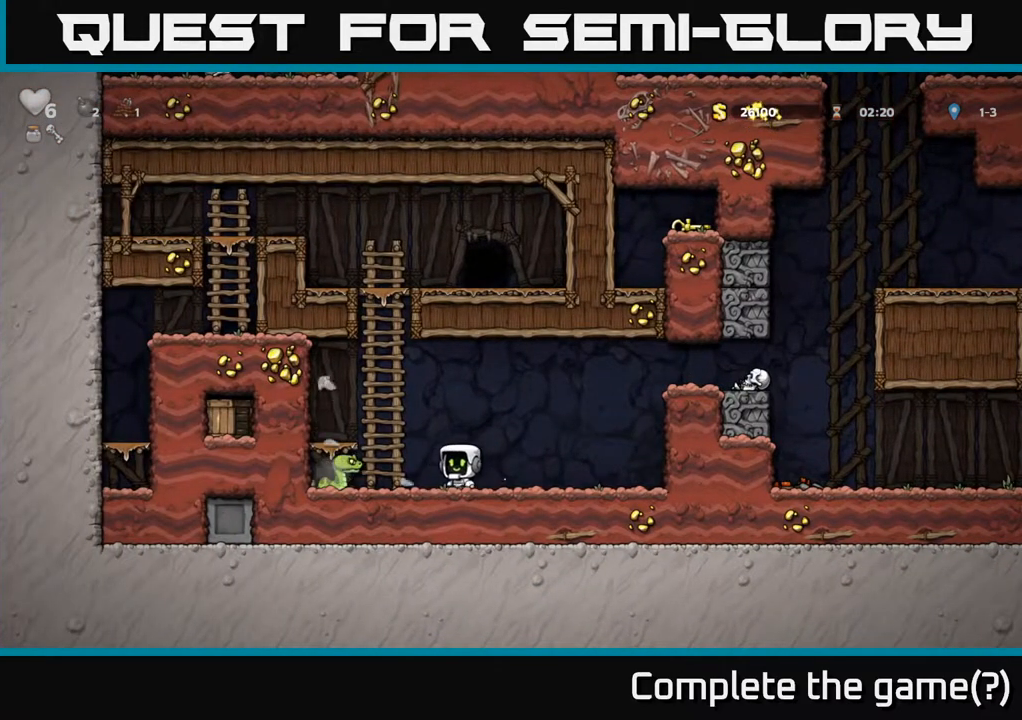
{"buttons": ["X", "DPAD_LEFT"], "left_stick": "center", "right_stick": "center", "events": [[67, "DPAD_LEFT", "up"], [100, "DPAD_RIGHT", "down"], [317, "DPAD_RIGHT", "up"], [367, "DPAD_LEFT", "down"], [400, "X", "down"]]}
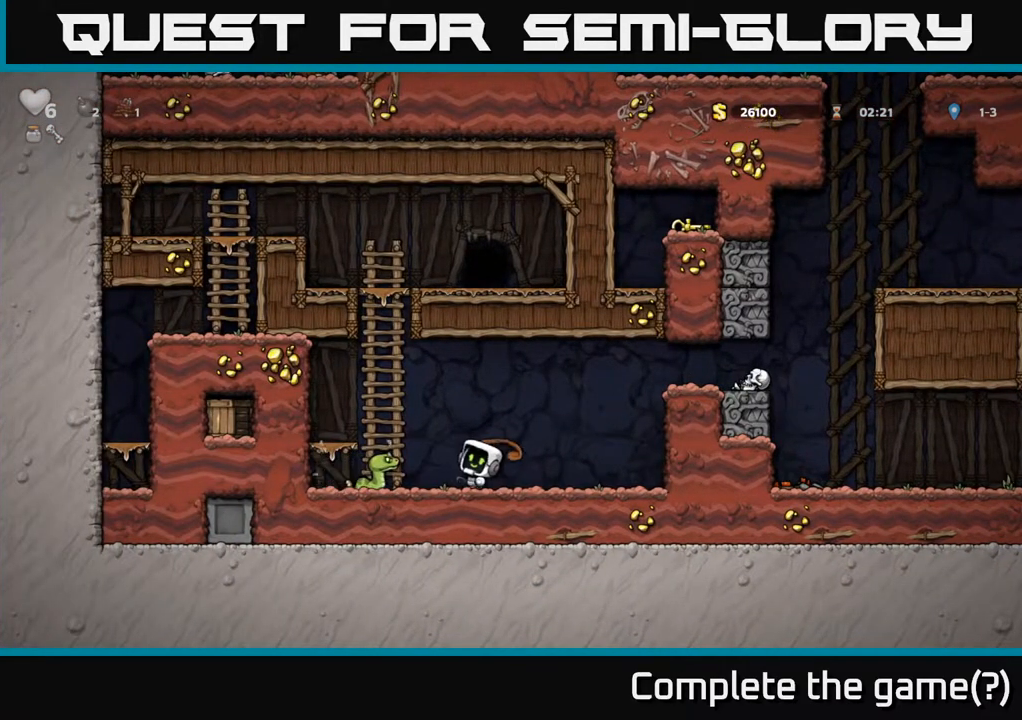
{"buttons": ["A", "DPAD_LEFT"], "left_stick": "center", "right_stick": "center", "events": [[33, "X", "up"], [67, "DPAD_LEFT", "up"], [117, "DPAD_RIGHT", "down"], [283, "DPAD_RIGHT", "up"], [333, "DPAD_LEFT", "down"], [433, "A", "down"]]}
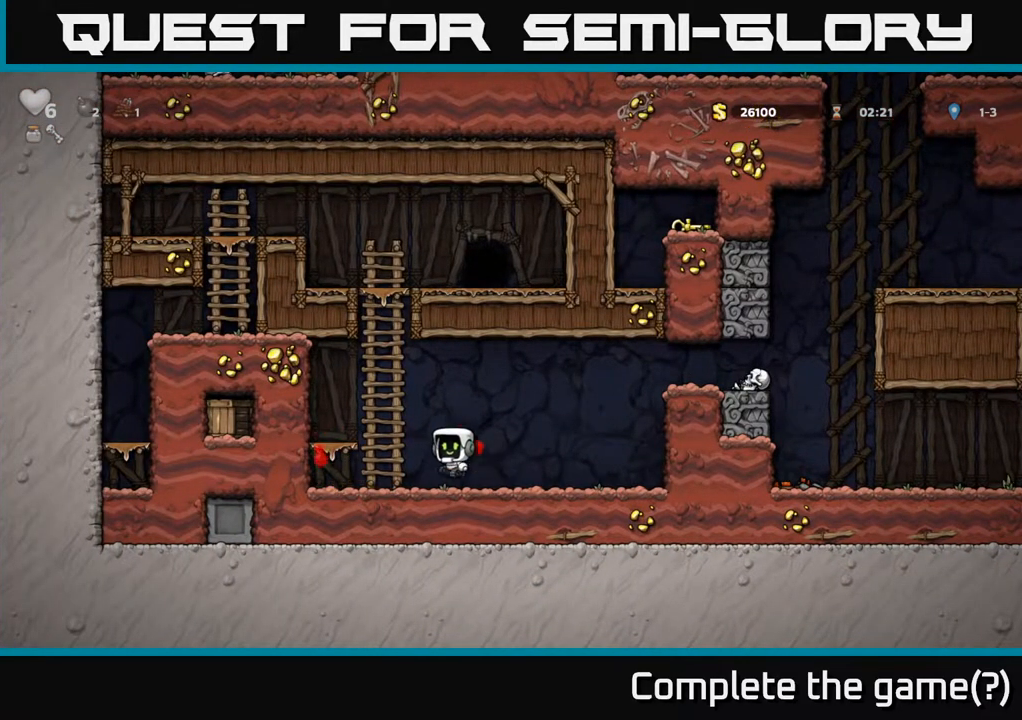
{"buttons": [], "left_stick": "center", "right_stick": "center", "events": [[33, "A", "up"], [150, "DPAD_LEFT", "up"], [317, "DPAD_RIGHT", "down"], [433, "DPAD_RIGHT", "up"]]}
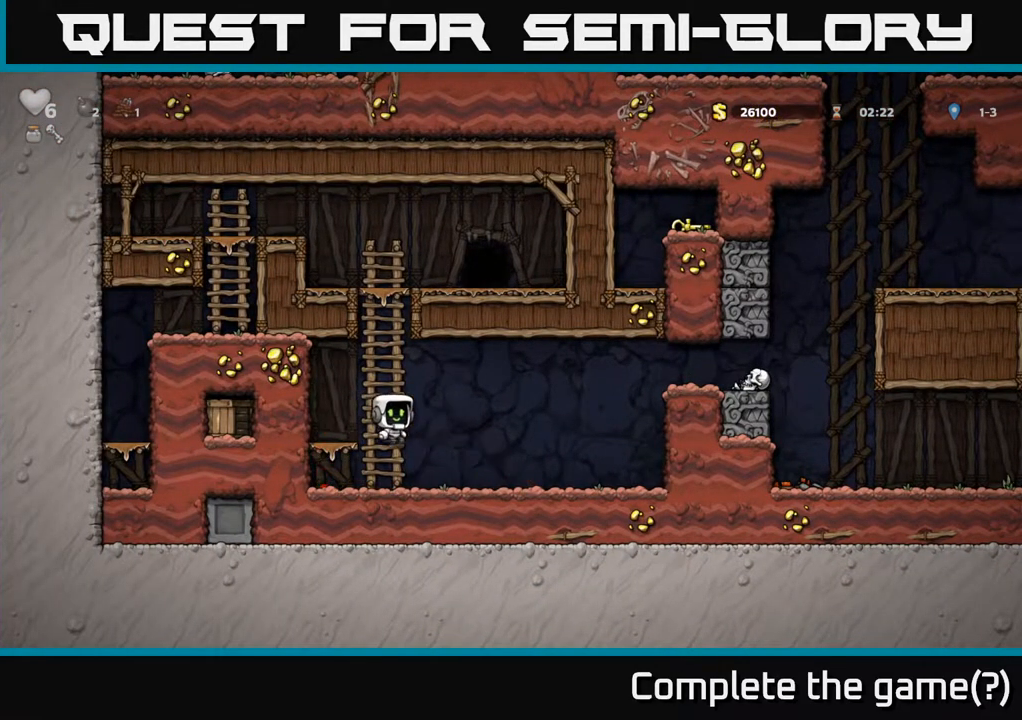
{"buttons": ["L1", "DPAD_DOWN"], "left_stick": "center", "right_stick": "center", "events": [[233, "DPAD_LEFT", "down"], [350, "DPAD_DOWN", "down"], [417, "L1", "down"], [483, "DPAD_LEFT", "up"]]}